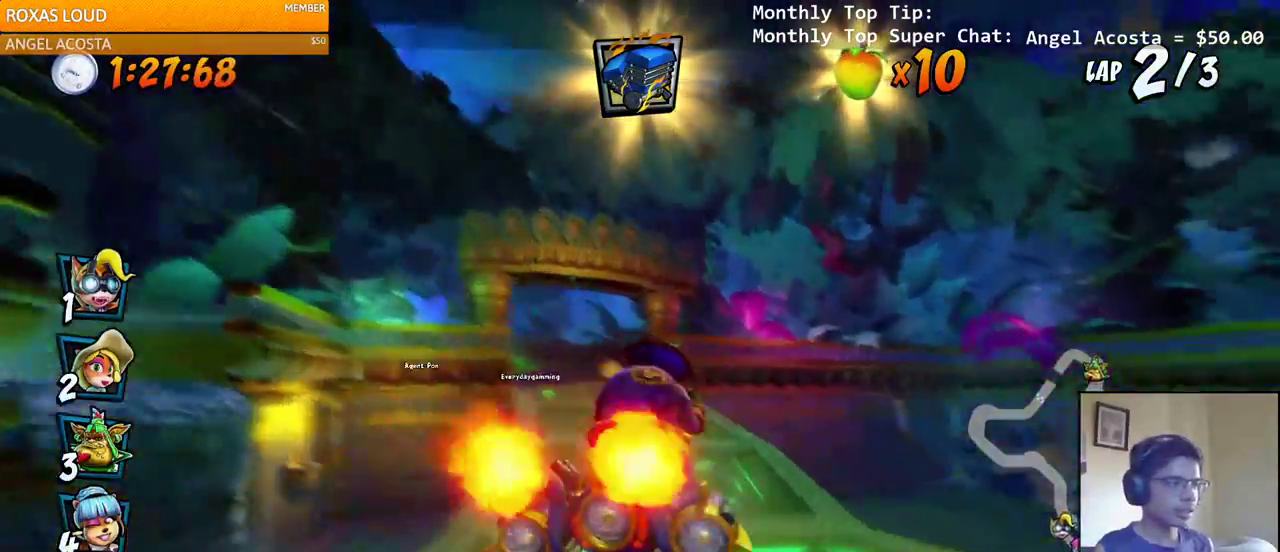
Gameplay with a controller (PlayStation layout); each line is a JSON object with the inputs held at the frame after it (dt_ms = milliseconds from this image to that frame). "events" lists button and stick changes between this image and that frame as [ms after this image, input, new state], when the widget could be followed in between.
{"dt_ms": 500, "buttons": ["CROSS", "R2", "DPAD_RIGHT"], "left_stick": "center", "right_stick": "left", "events": [[83, "DPAD_LEFT", "up"], [83, "DPAD_RIGHT", "down"], [233, "DPAD_UP", "down"], [267, "DPAD_LEFT", "down"], [267, "DPAD_RIGHT", "up"], [417, "DPAD_LEFT", "up"], [417, "DPAD_RIGHT", "down"], [417, "DPAD_UP", "up"]]}
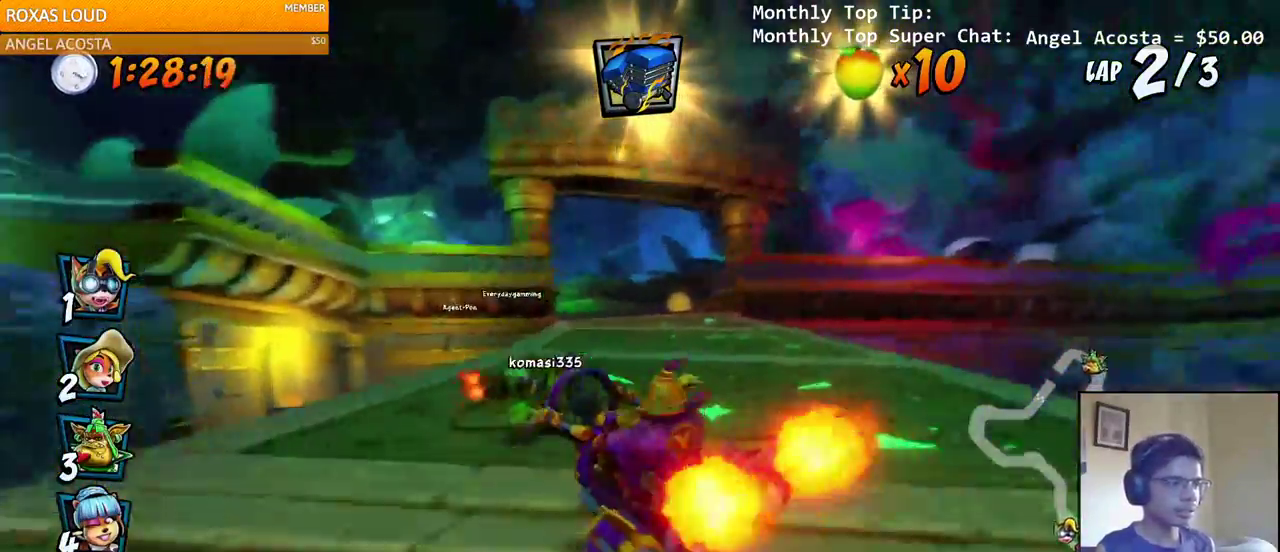
{"dt_ms": 500, "buttons": ["CROSS", "R2", "DPAD_UP", "DPAD_RIGHT"], "left_stick": "center", "right_stick": "left", "events": [[267, "DPAD_UP", "down"], [283, "DPAD_UP", "up"], [300, "DPAD_UP", "down"], [300, "L1", "down"], [500, "L1", "up"]]}
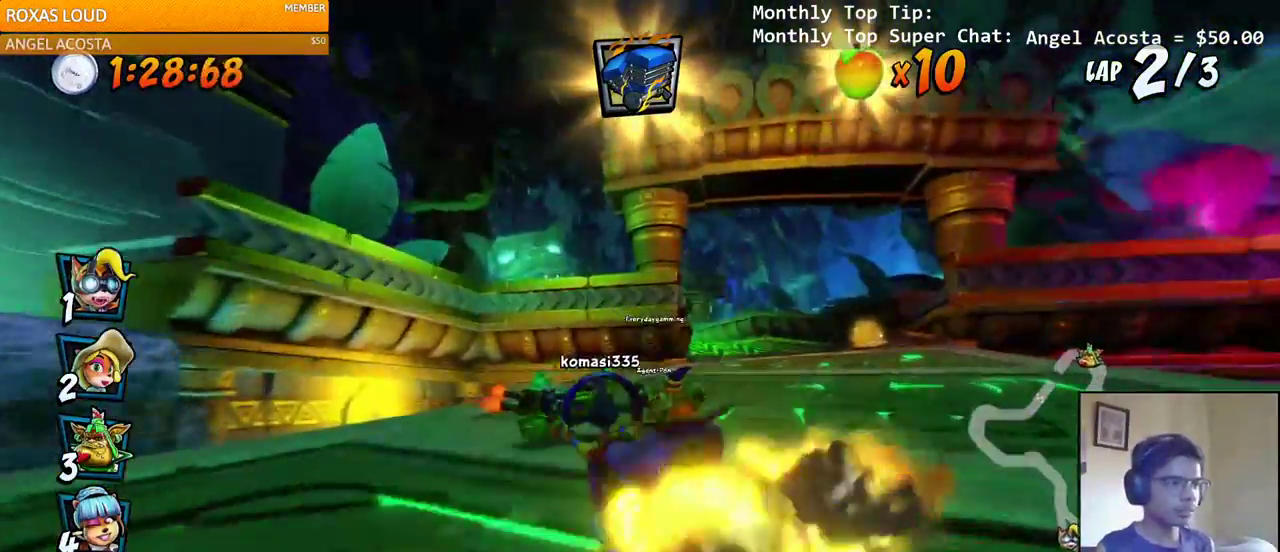
{"dt_ms": 500, "buttons": ["CROSS", "R2", "DPAD_RIGHT"], "left_stick": "center", "right_stick": "left", "events": [[33, "DPAD_UP", "up"]]}
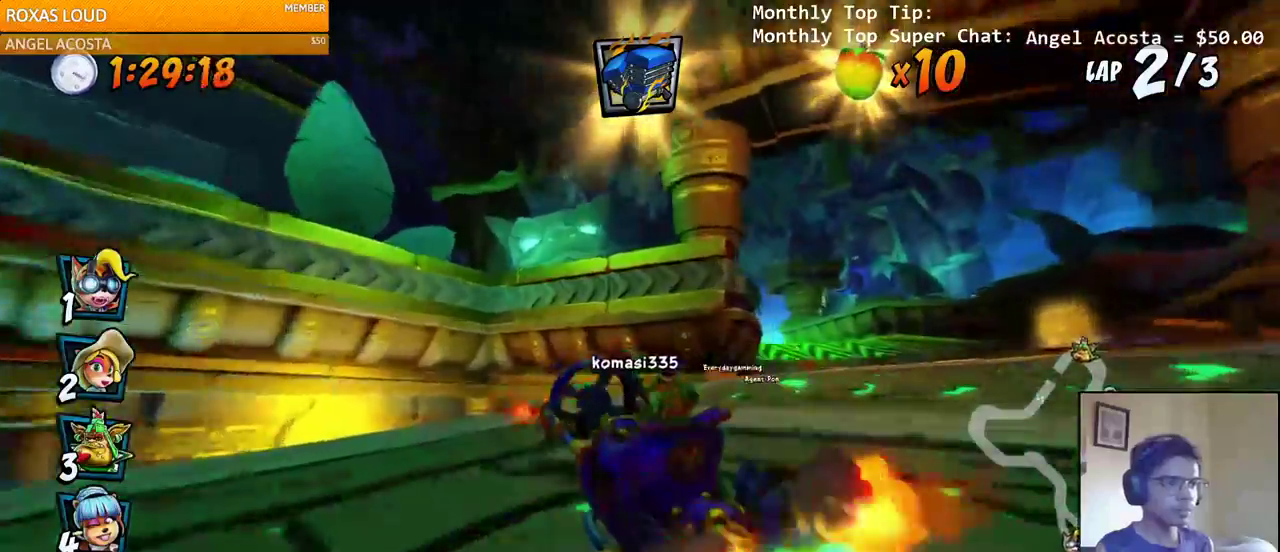
{"dt_ms": 500, "buttons": ["CROSS", "R2", "DPAD_RIGHT"], "left_stick": "center", "right_stick": "left", "events": [[233, "L1", "down"], [450, "L1", "up"]]}
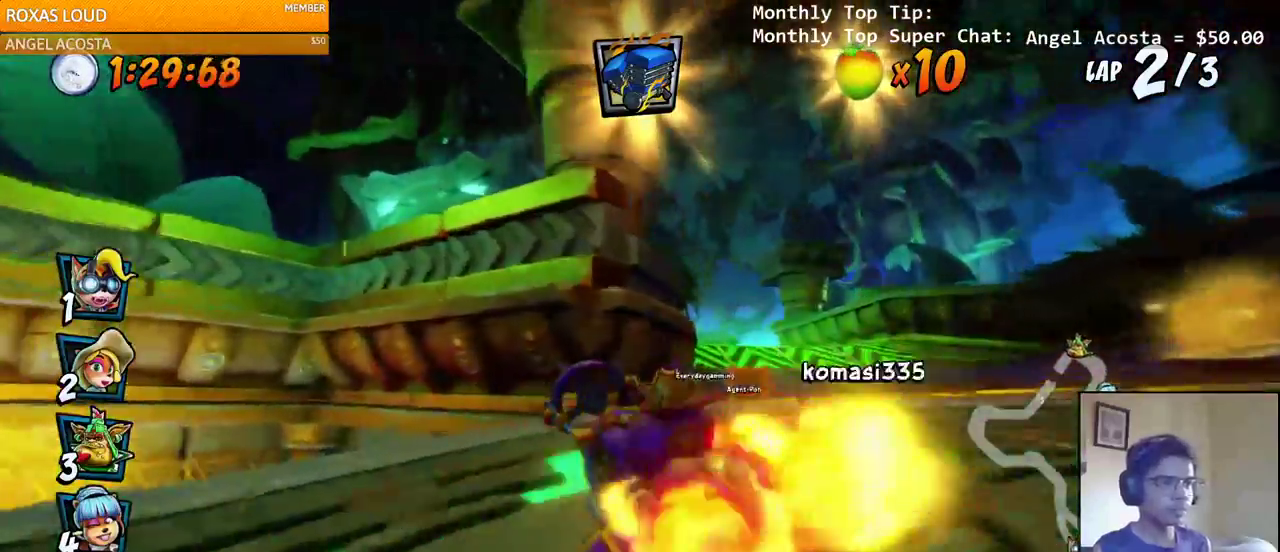
{"dt_ms": 500, "buttons": ["CROSS", "R2", "DPAD_RIGHT"], "left_stick": "center", "right_stick": "left", "events": []}
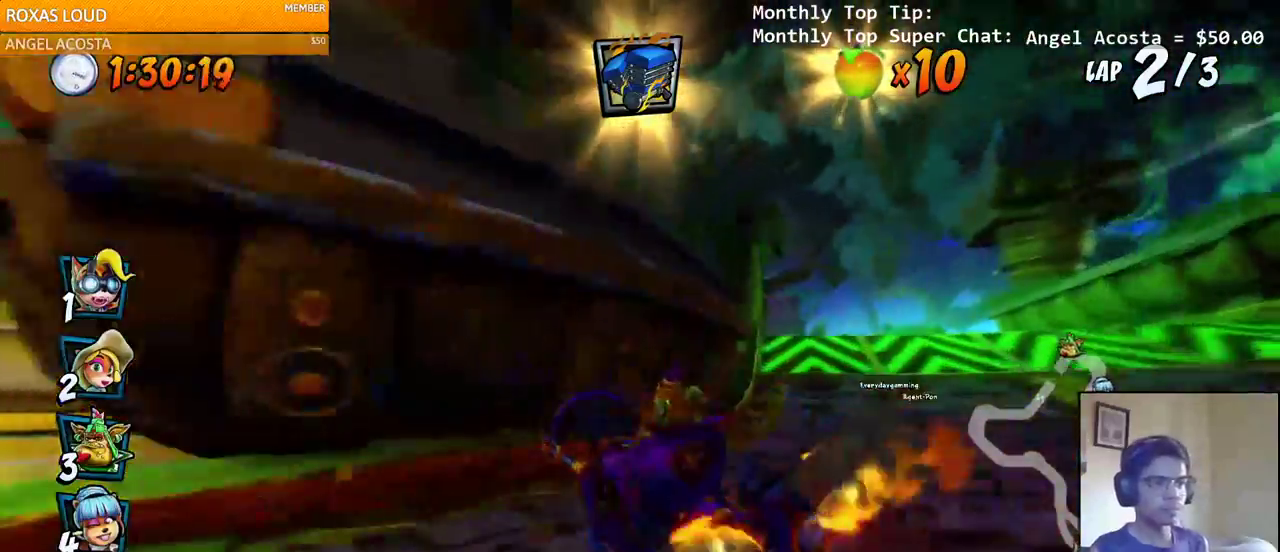
{"dt_ms": 1000, "buttons": ["CROSS", "R2"], "left_stick": "center", "right_stick": "left"}
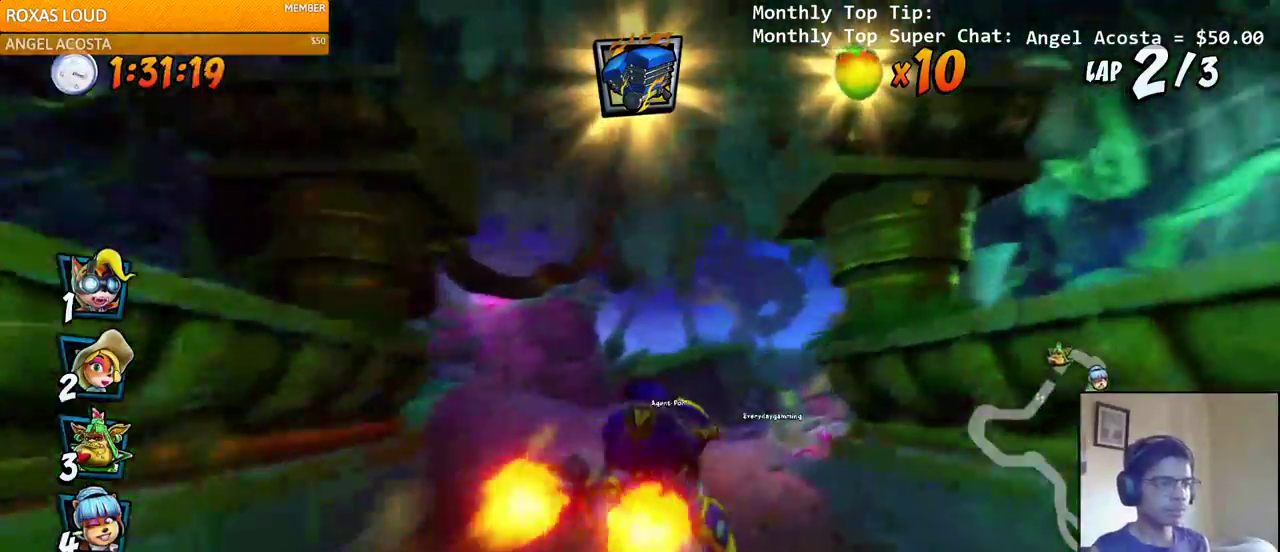
{"dt_ms": 500, "buttons": ["CROSS", "R2"], "left_stick": "center", "right_stick": "left", "events": [[300, "DPAD_LEFT", "down"], [417, "DPAD_LEFT", "up"]]}
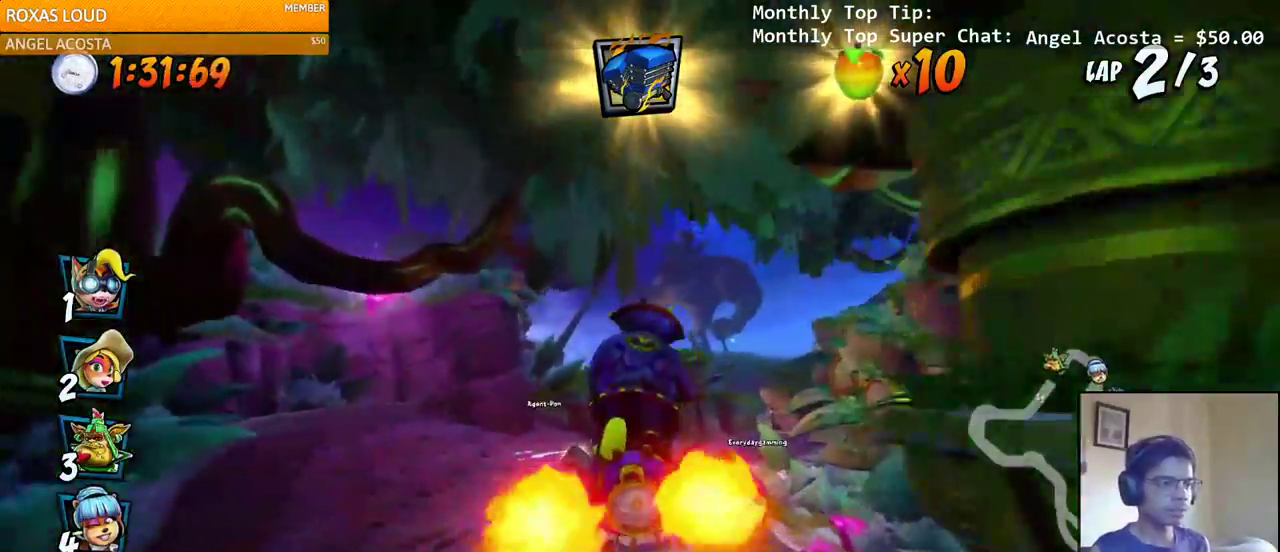
{"dt_ms": 500, "buttons": ["CROSS", "R2", "DPAD_RIGHT"], "left_stick": "center", "right_stick": "left", "events": [[233, "DPAD_RIGHT", "down"]]}
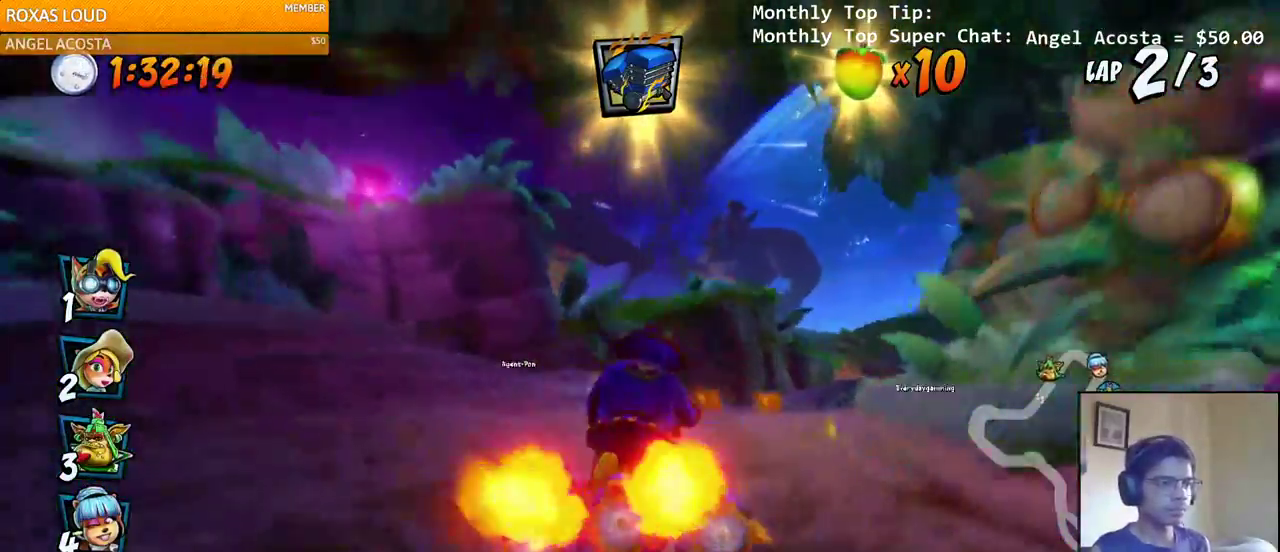
{"dt_ms": 500, "buttons": ["CROSS", "R2", "DPAD_LEFT"], "left_stick": "center", "right_stick": "left", "events": [[200, "DPAD_UP", "down"], [250, "DPAD_RIGHT", "up"], [267, "DPAD_LEFT", "down"], [267, "DPAD_UP", "up"]]}
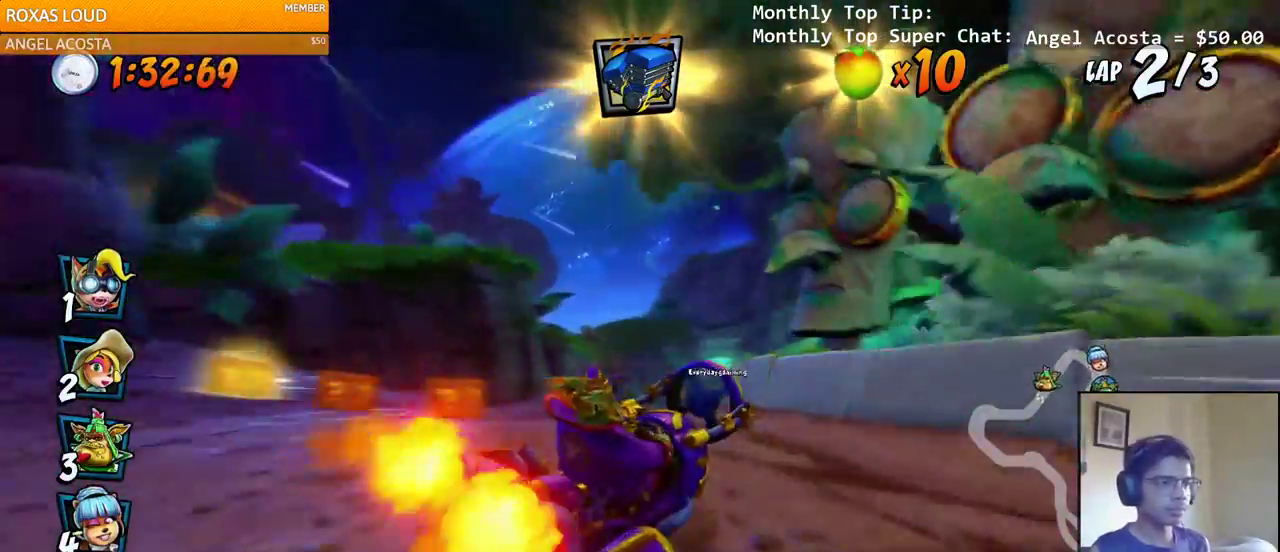
{"dt_ms": 500, "buttons": ["CROSS", "R2"], "left_stick": "center", "right_stick": "left", "events": [[17, "DPAD_LEFT", "up"], [17, "DPAD_RIGHT", "down"], [150, "DPAD_LEFT", "down"], [150, "DPAD_RIGHT", "up"], [317, "L1", "down"], [333, "DPAD_LEFT", "up"], [333, "DPAD_RIGHT", "down"], [333, "DPAD_UP", "down"], [383, "DPAD_RIGHT", "up"], [400, "DPAD_LEFT", "down"], [400, "R2", "up"], [450, "DPAD_UP", "up"], [467, "DPAD_LEFT", "up"], [467, "R2", "down"], [483, "L1", "up"]]}
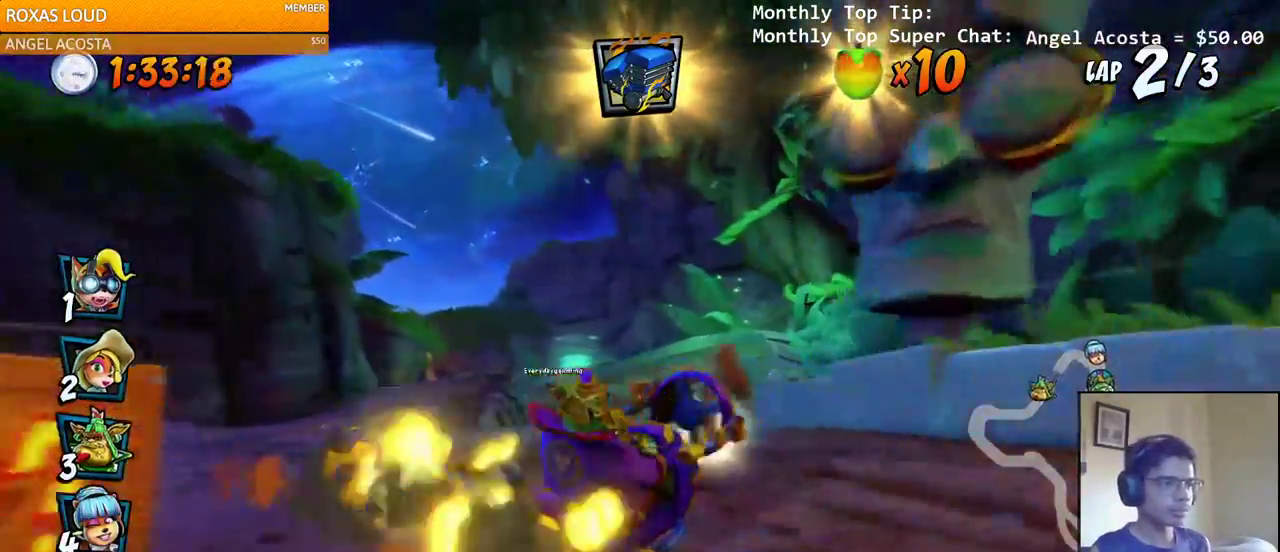
{"dt_ms": 500, "buttons": ["CROSS", "DPAD_RIGHT"], "left_stick": "center", "right_stick": "left", "events": [[50, "R2", "up"], [450, "DPAD_RIGHT", "down"], [467, "DPAD_UP", "down"], [500, "DPAD_UP", "up"]]}
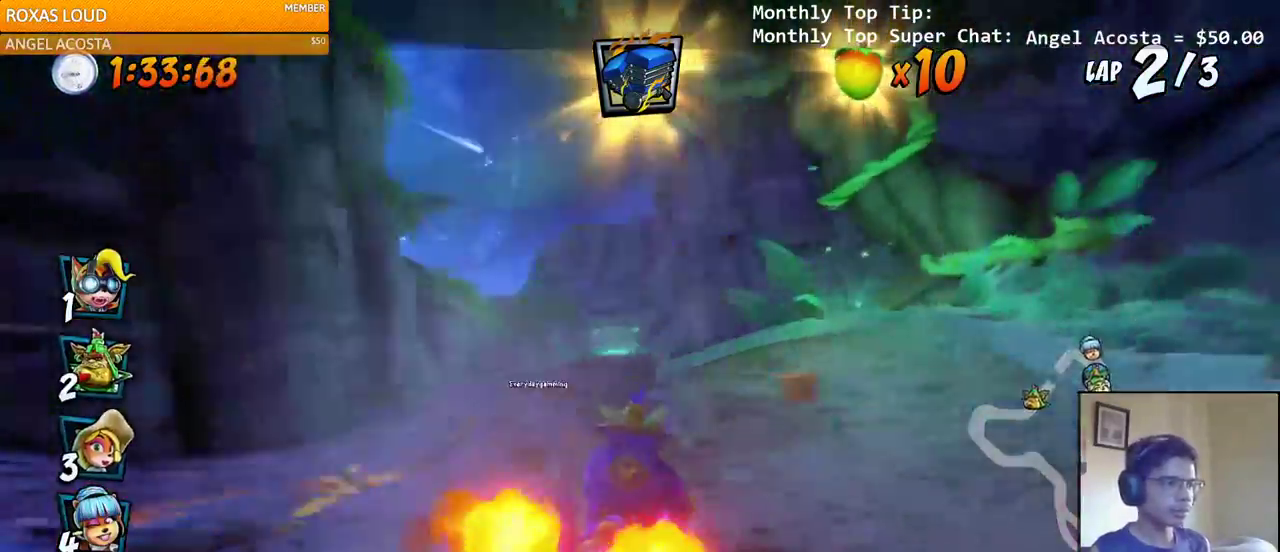
{"dt_ms": 500, "buttons": ["CROSS", "R2", "DPAD_LEFT"], "left_stick": "center", "right_stick": "center", "events": [[50, "DPAD_RIGHT", "up"], [183, "right_stick", "center"], [333, "DPAD_LEFT", "down"], [350, "CROSS", "up"], [400, "CROSS", "down"], [450, "R2", "down"]]}
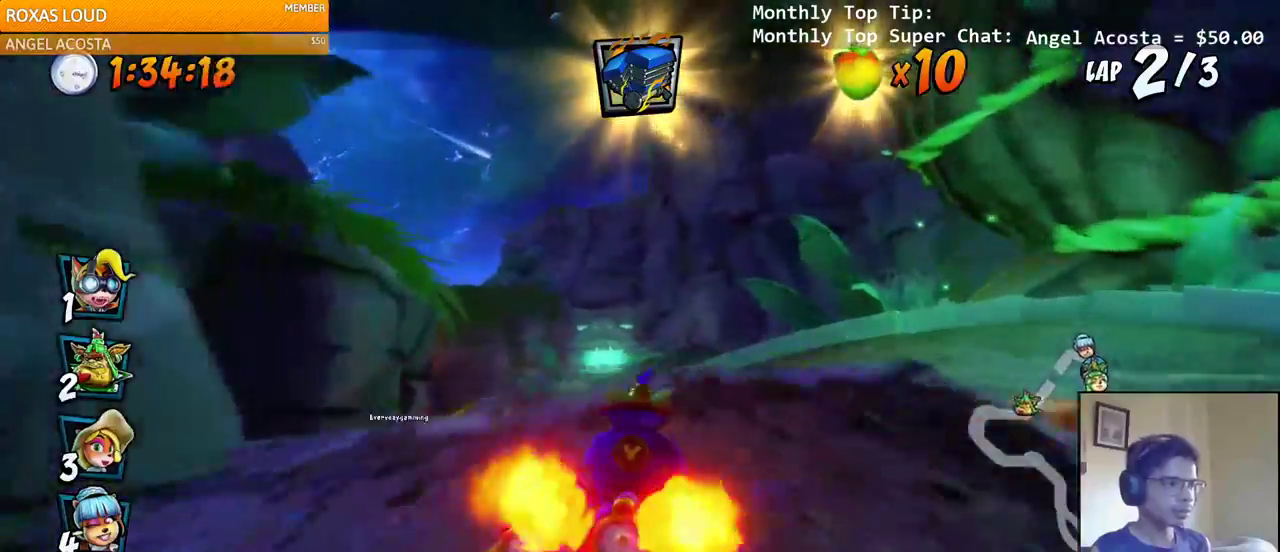
{"dt_ms": 500, "buttons": ["CROSS", "DPAD_RIGHT"], "left_stick": "center", "right_stick": "center", "events": [[283, "DPAD_LEFT", "up"], [383, "R2", "up"], [500, "DPAD_RIGHT", "down"]]}
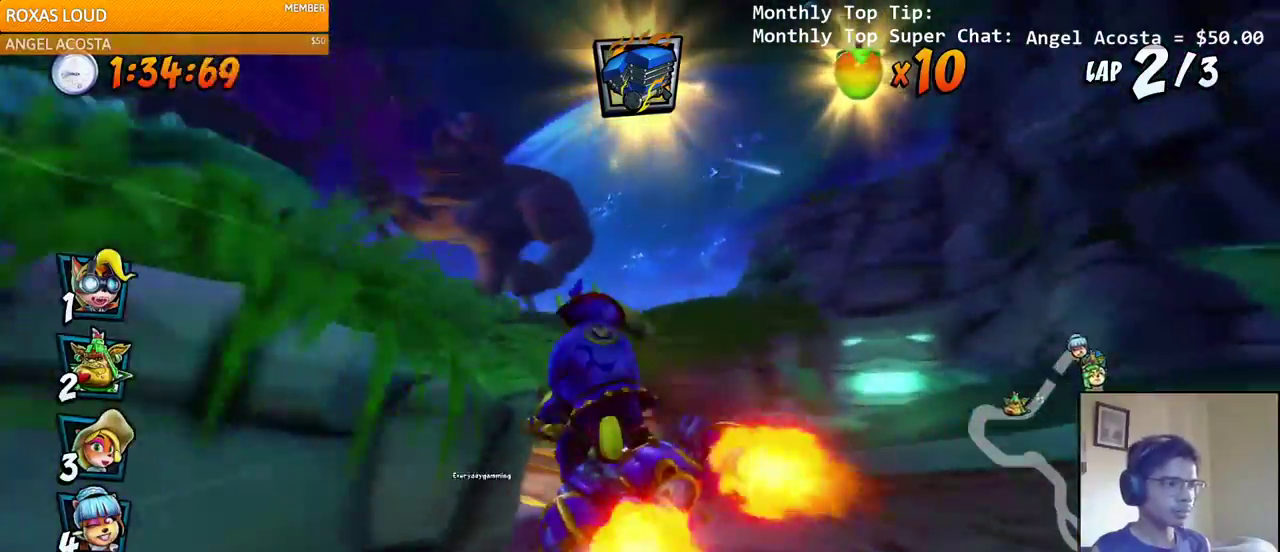
{"dt_ms": 500, "buttons": ["CROSS", "R2", "DPAD_LEFT"], "left_stick": "center", "right_stick": "center", "events": [[50, "DPAD_UP", "down"], [67, "DPAD_UP", "up"], [117, "DPAD_RIGHT", "up"], [217, "DPAD_LEFT", "down"], [500, "R2", "down"]]}
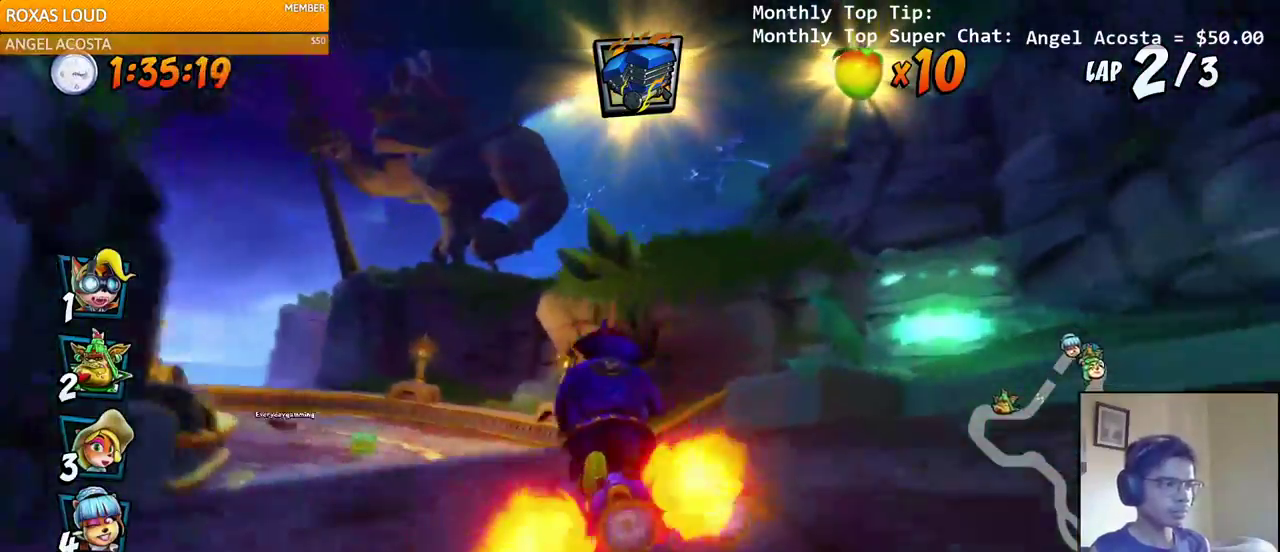
{"dt_ms": 500, "buttons": ["CROSS", "DPAD_LEFT"], "left_stick": "center", "right_stick": "center", "events": [[167, "R2", "up"]]}
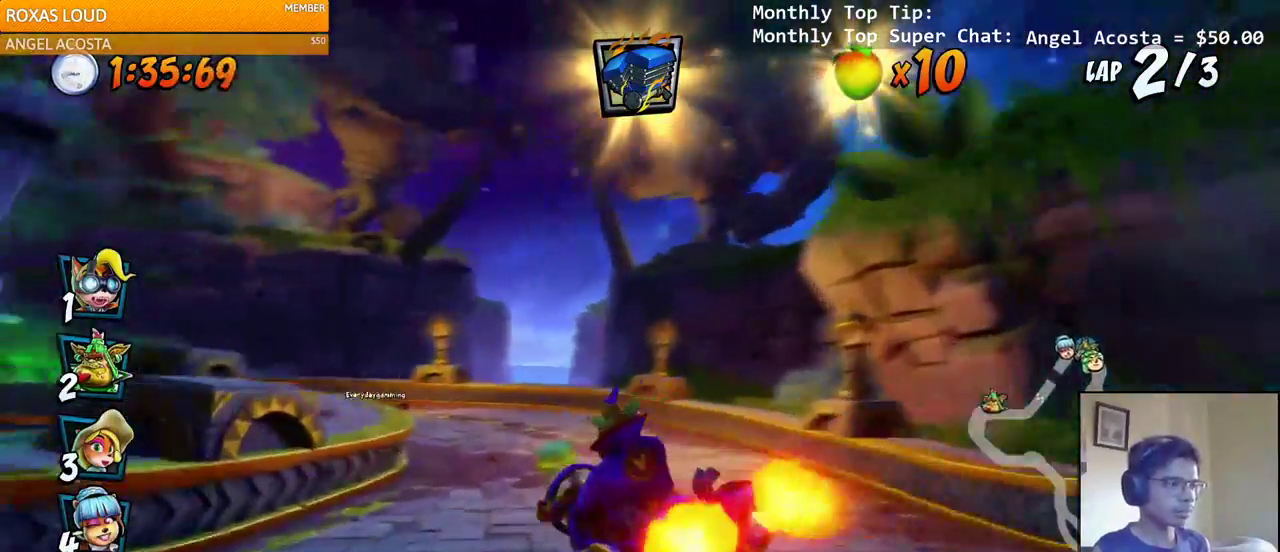
{"dt_ms": 500, "buttons": ["CROSS", "DPAD_DOWN", "DPAD_LEFT"], "left_stick": "center", "right_stick": "center", "events": [[83, "DPAD_LEFT", "up"], [150, "R2", "down"], [250, "R2", "up"], [467, "DPAD_LEFT", "down"], [483, "DPAD_DOWN", "down"]]}
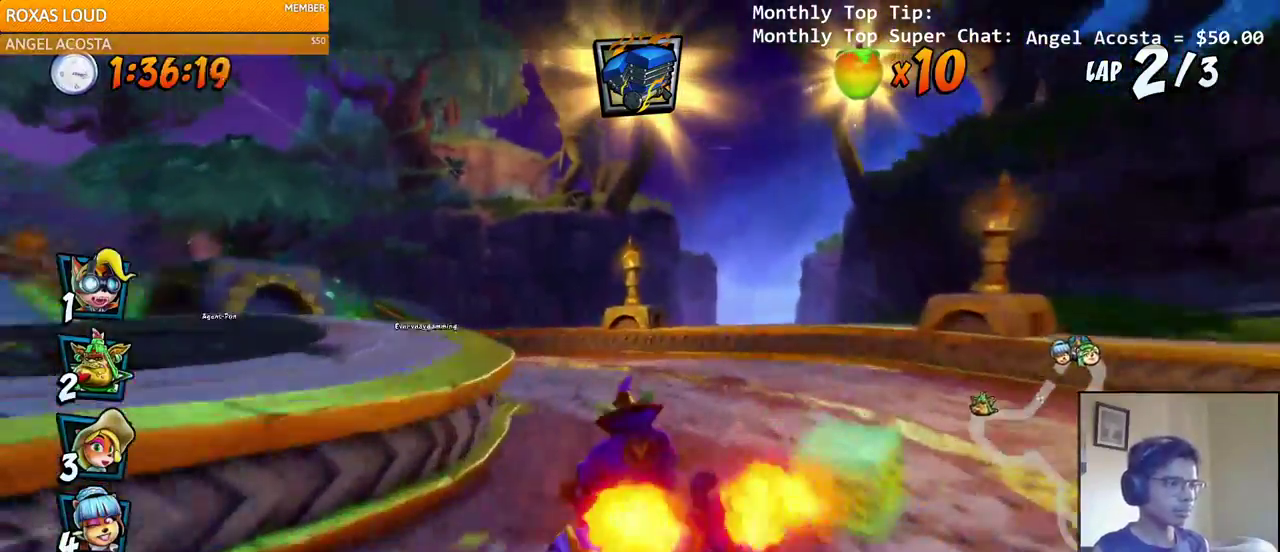
{"dt_ms": 500, "buttons": ["CROSS", "DPAD_LEFT"], "left_stick": "center", "right_stick": "left", "events": [[150, "R2", "down"], [167, "SQUARE", "down"], [183, "CROSS", "up"], [400, "CROSS", "down"], [417, "R2", "up"], [417, "SQUARE", "up"], [433, "right_stick", "left"], [450, "DPAD_DOWN", "up"]]}
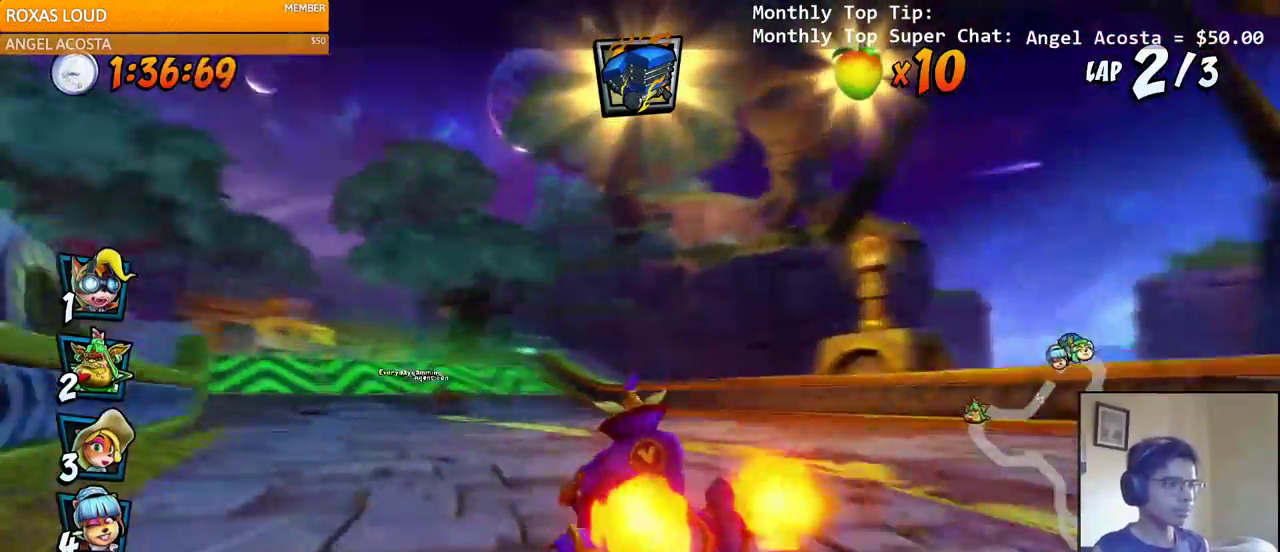
{"dt_ms": 500, "buttons": ["CROSS", "DPAD_LEFT"], "left_stick": "left", "right_stick": "left", "events": [[17, "DPAD_LEFT", "up"], [17, "left_stick", "left"], [217, "R2", "down"], [333, "R2", "up"], [350, "DPAD_LEFT", "down"]]}
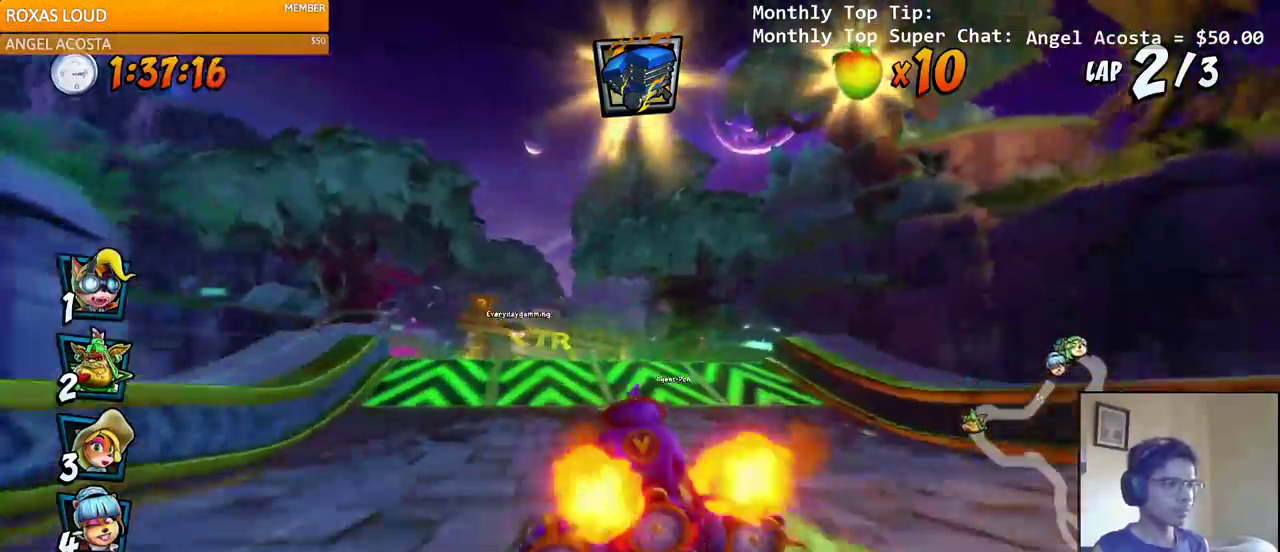
{"dt_ms": 500, "buttons": ["CROSS", "DPAD_RIGHT"], "left_stick": "left", "right_stick": "left", "events": [[50, "DPAD_LEFT", "up"], [300, "CIRCLE", "down"], [383, "CIRCLE", "up"], [500, "DPAD_RIGHT", "down"]]}